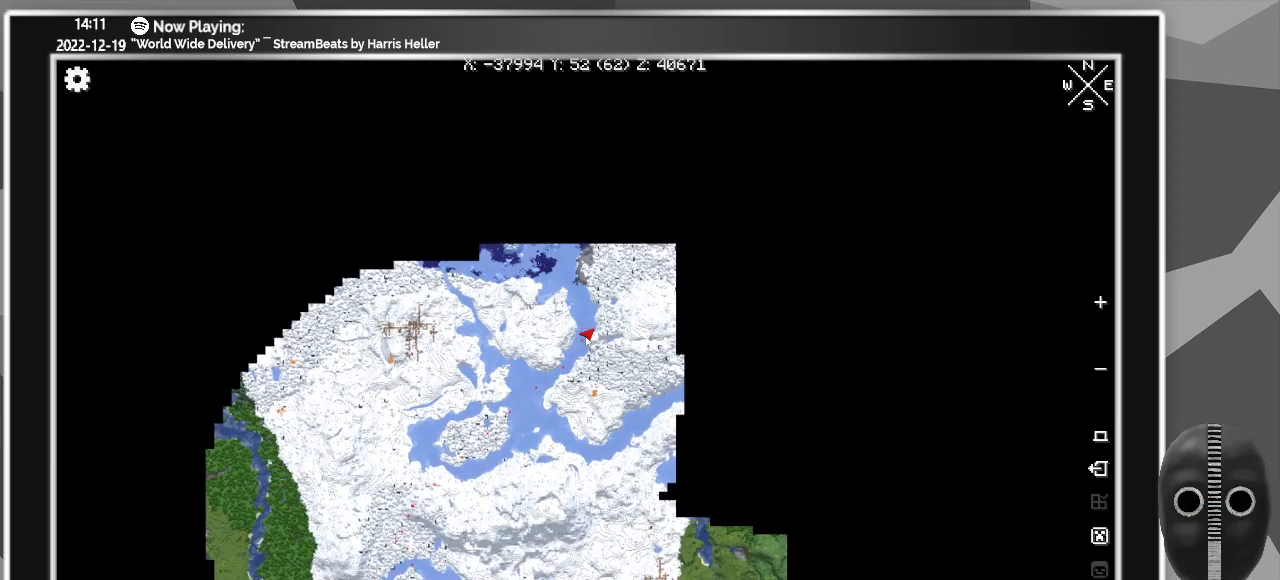
Gameplay with keyboard and mouse; each line is a JSON object with the keys and mouse buttons held at the frame after it. "events" lists presses ("down") and releases ("up") of "a", "alt_l", "alt_r", "b", "backspace", "c", "caps_lock", "ctrl_l", "ctrl_r", "d", "down", "e", "escape", "f", "f1", "f10", "f11", "f12", "f2", "f3", "f4", "f5", "f6", "f7", "f8", "f9", "g", "h", "i", "j", "k", "l", "left", "m", "n", "o", "p", "q", "r", "return", "right", "s", "shift", "space", "super", "t", "tab", "u", "up", "v", "w", "x", "y", "z", "mouse_left" and "mouse_right" between this image and that frame as [ms after this image, input, new state], when the widget could be followed in between. "mouse_left", "mouse_right" = the "left", "right" buttons of the "mouse" list. No other keys are recorded. Fast repeated clicks can show as one long hold. Mouse movement is not recorded.
{"keys": [], "mouse": [], "events": []}
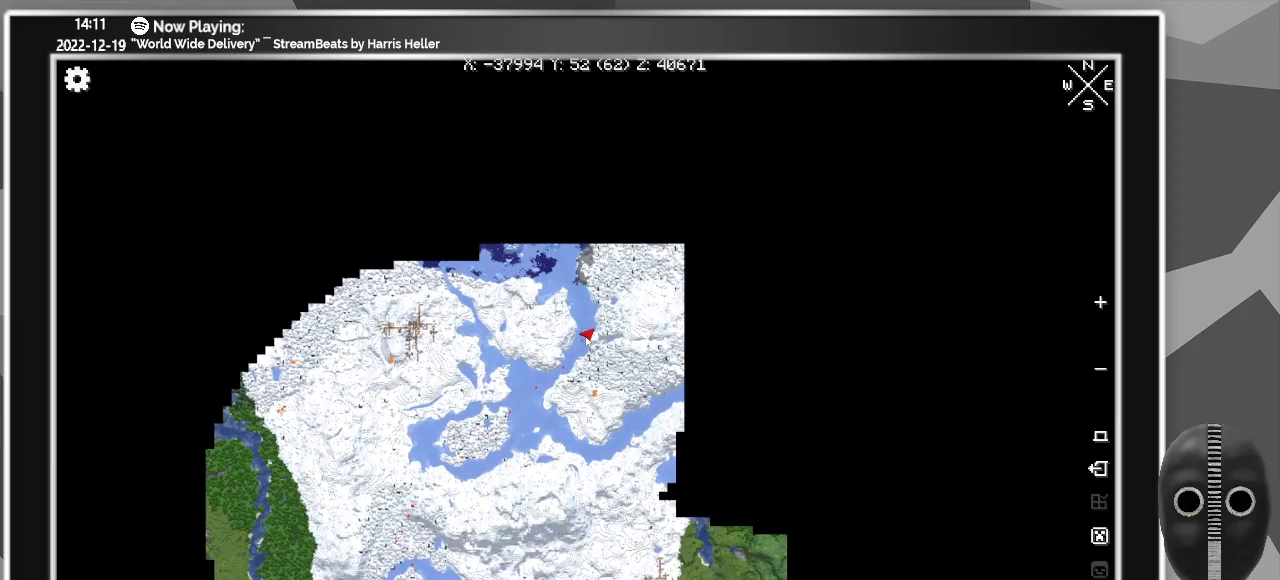
{"keys": [], "mouse": [], "events": []}
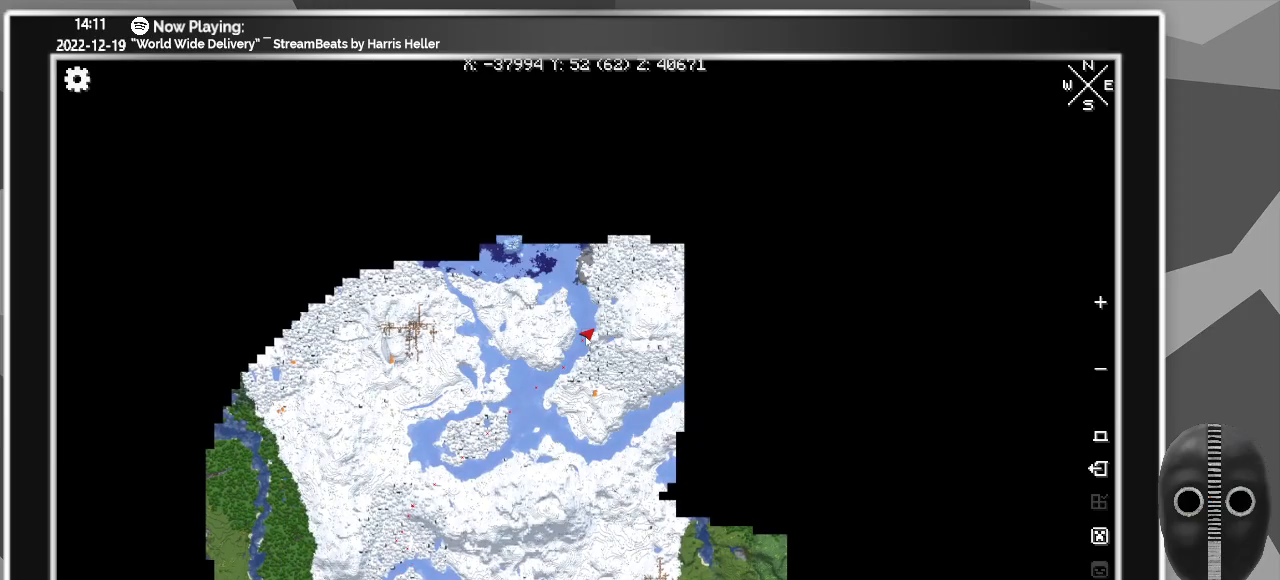
{"keys": [], "mouse": [], "events": []}
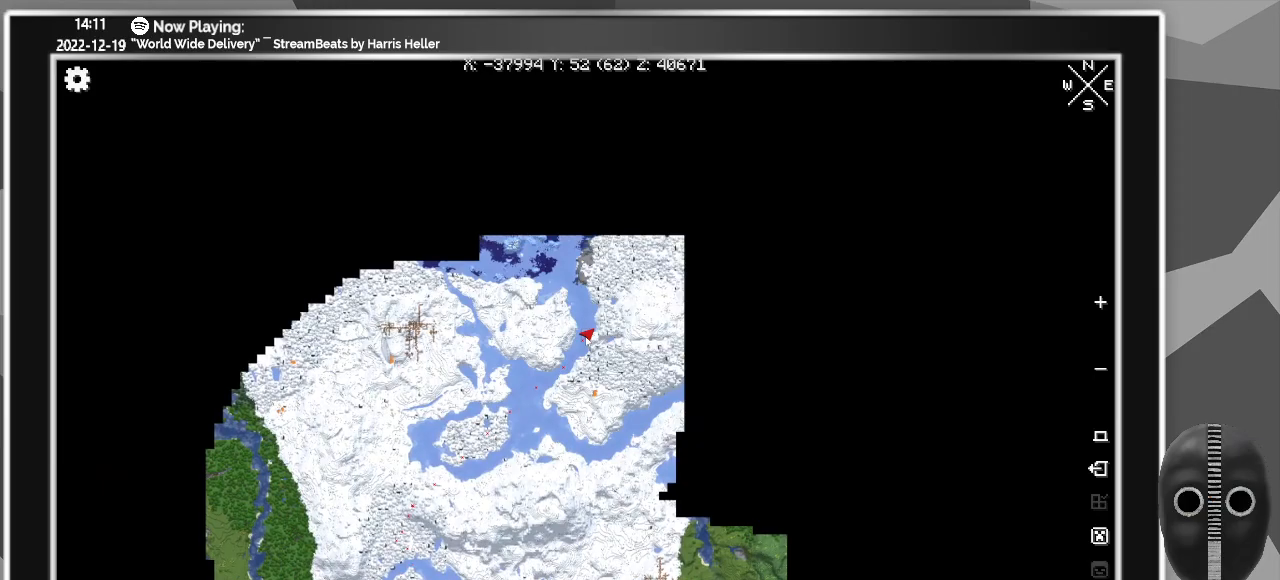
{"keys": ["w"], "mouse": [], "events": [[33, "m", "down"], [183, "m", "up"], [400, "w", "down"]]}
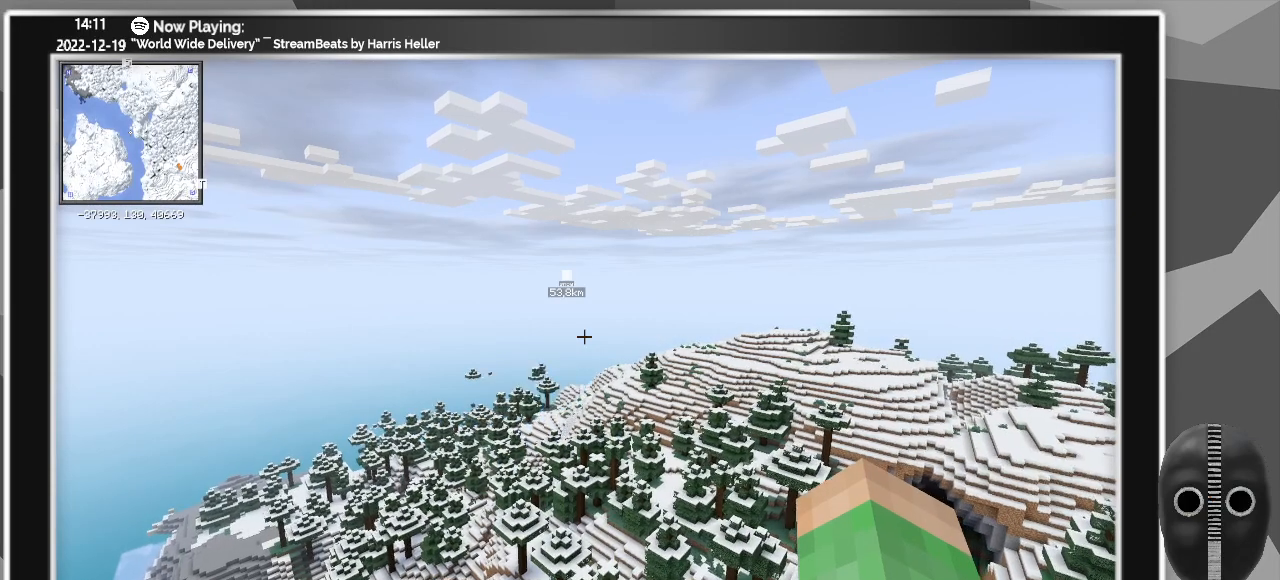
{"keys": ["w"], "mouse": [], "events": []}
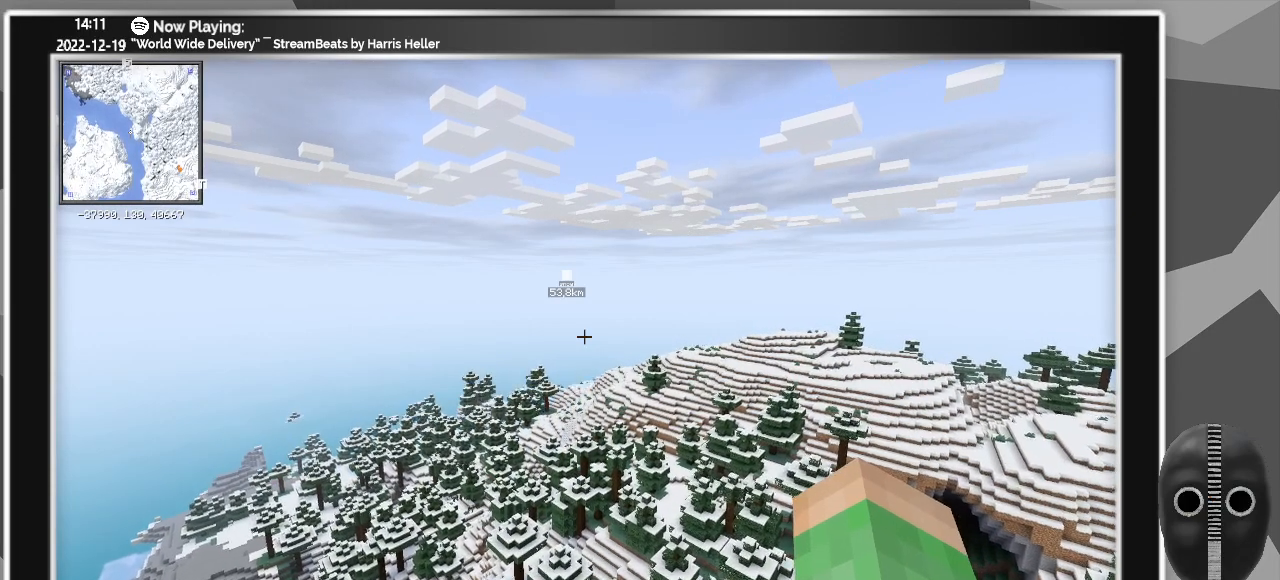
{"keys": ["w"], "mouse": [], "events": []}
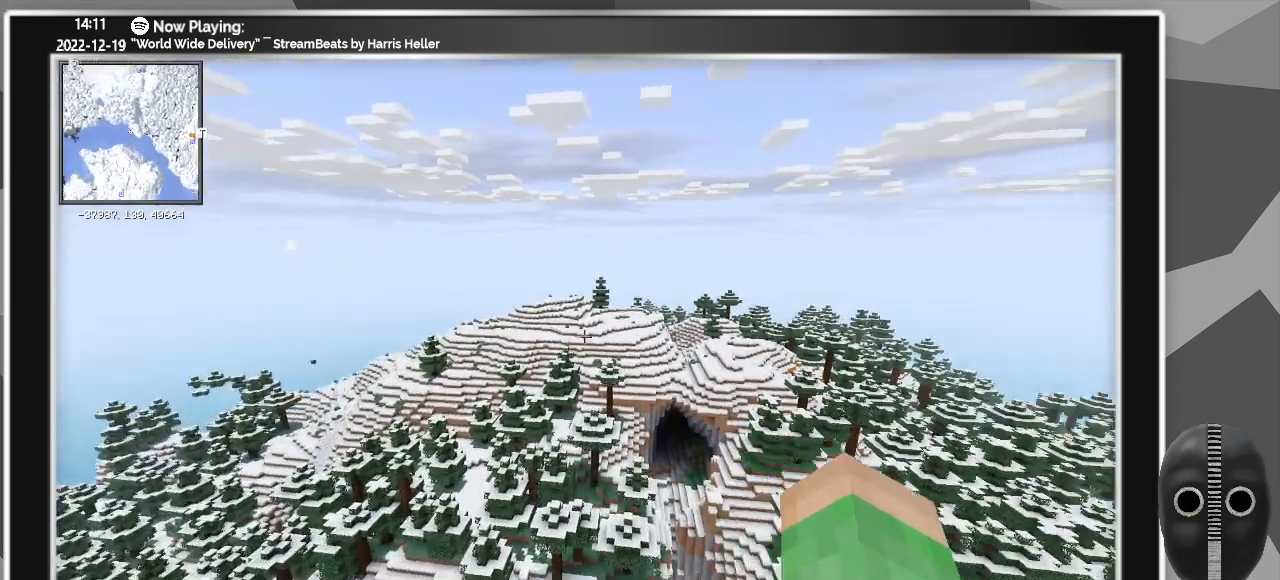
{"keys": ["w"], "mouse": [], "events": []}
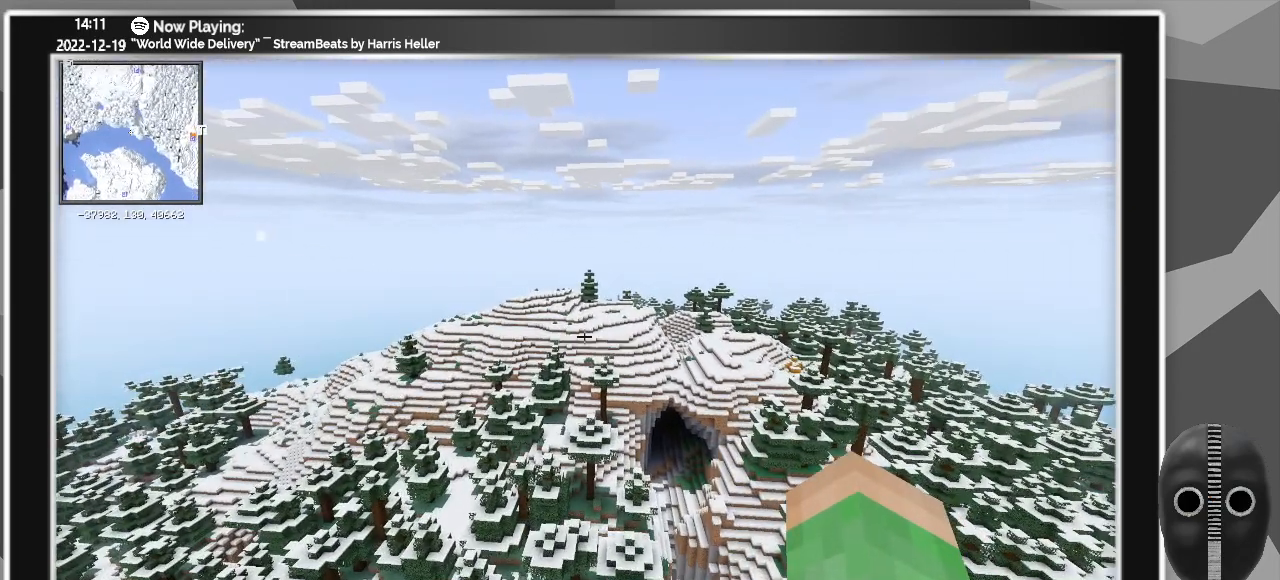
{"keys": ["a", "w"], "mouse": [], "events": [[200, "a", "down"]]}
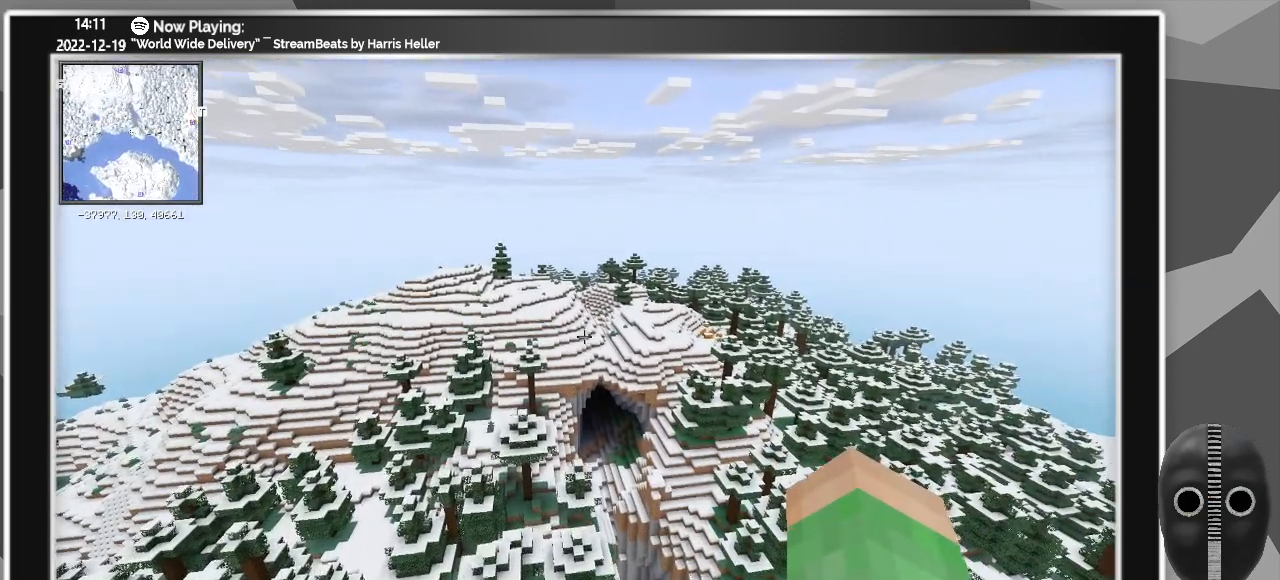
{"keys": ["a", "w"], "mouse": [], "events": []}
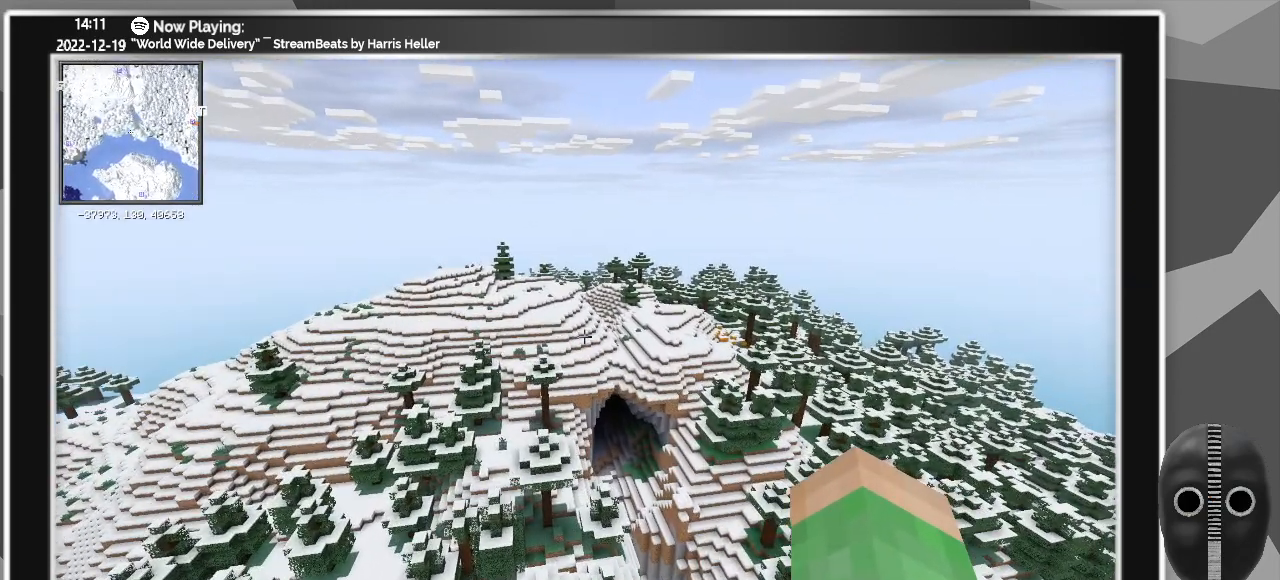
{"keys": ["w"], "mouse": [], "events": [[367, "a", "up"]]}
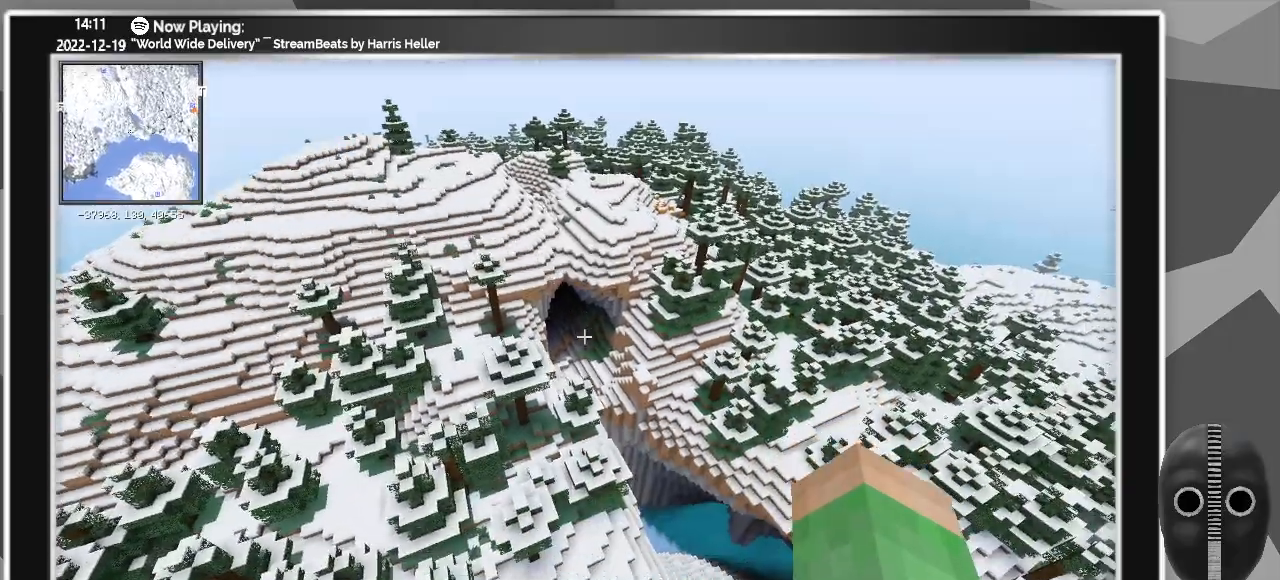
{"keys": ["w"], "mouse": [], "events": []}
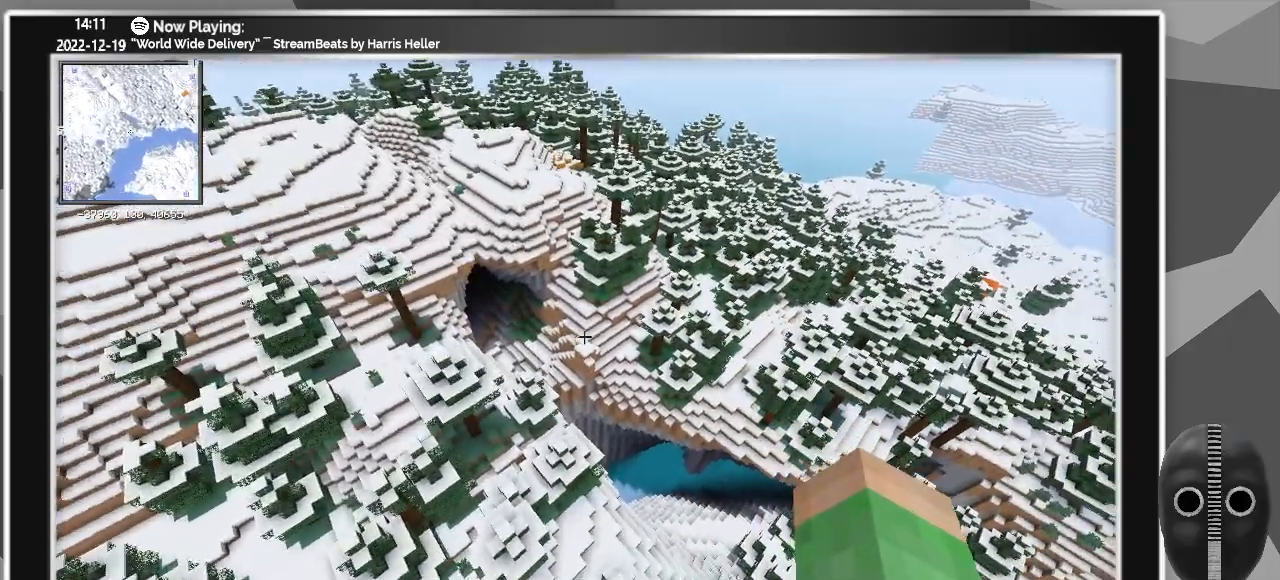
{"keys": ["a", "w"], "mouse": [], "events": [[450, "a", "down"]]}
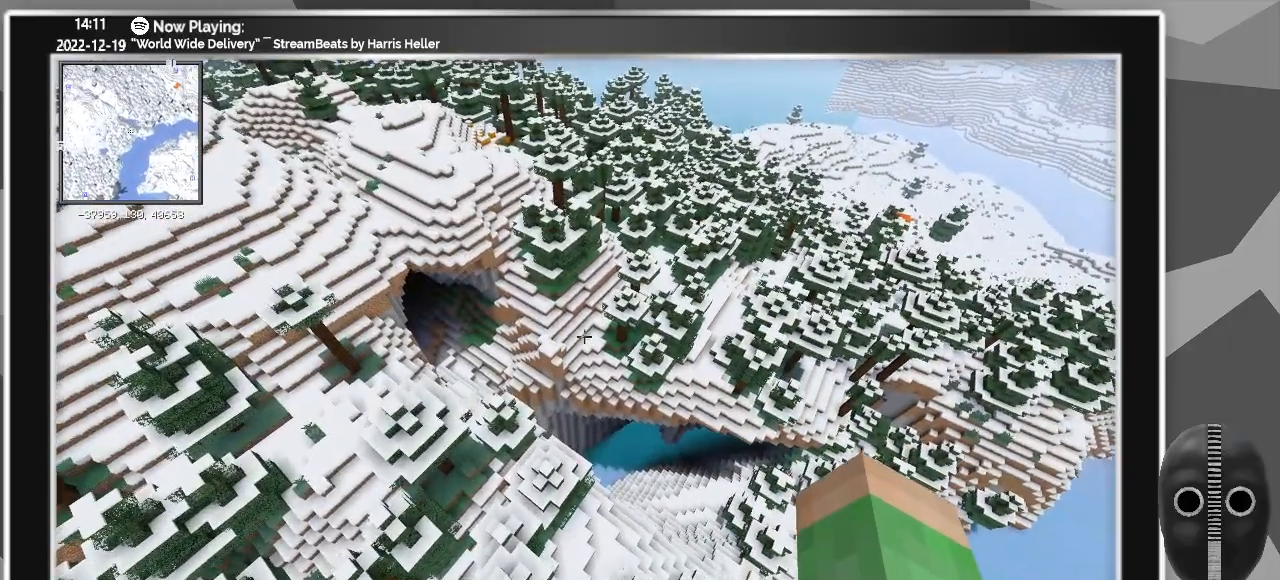
{"keys": ["a", "w"], "mouse": [], "events": []}
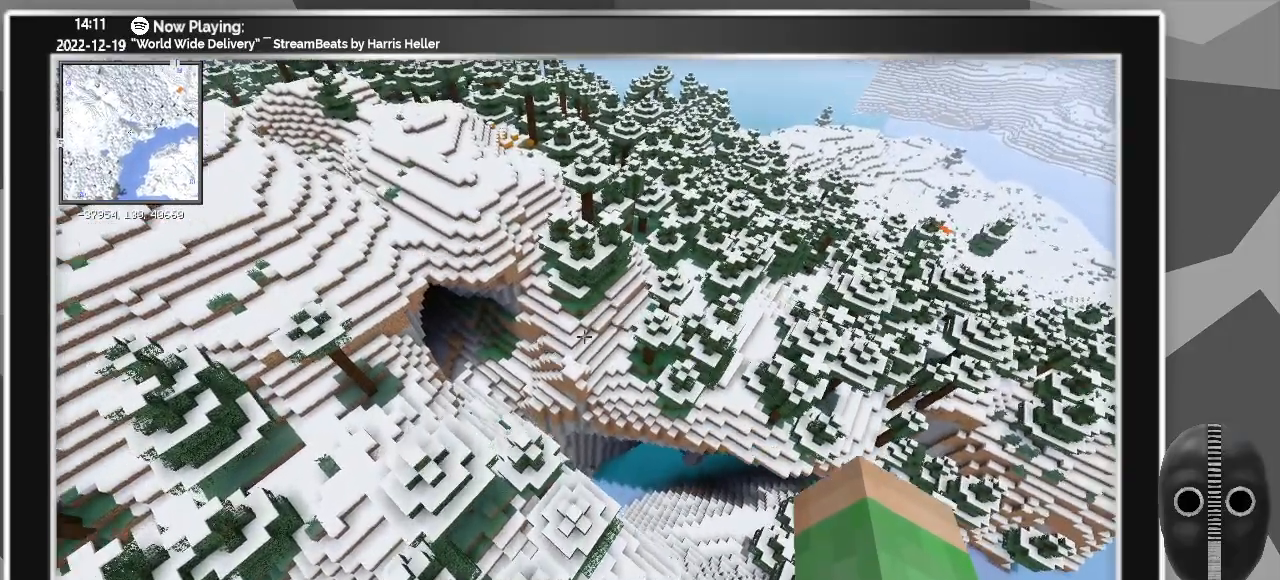
{"keys": ["a", "w"], "mouse": [], "events": []}
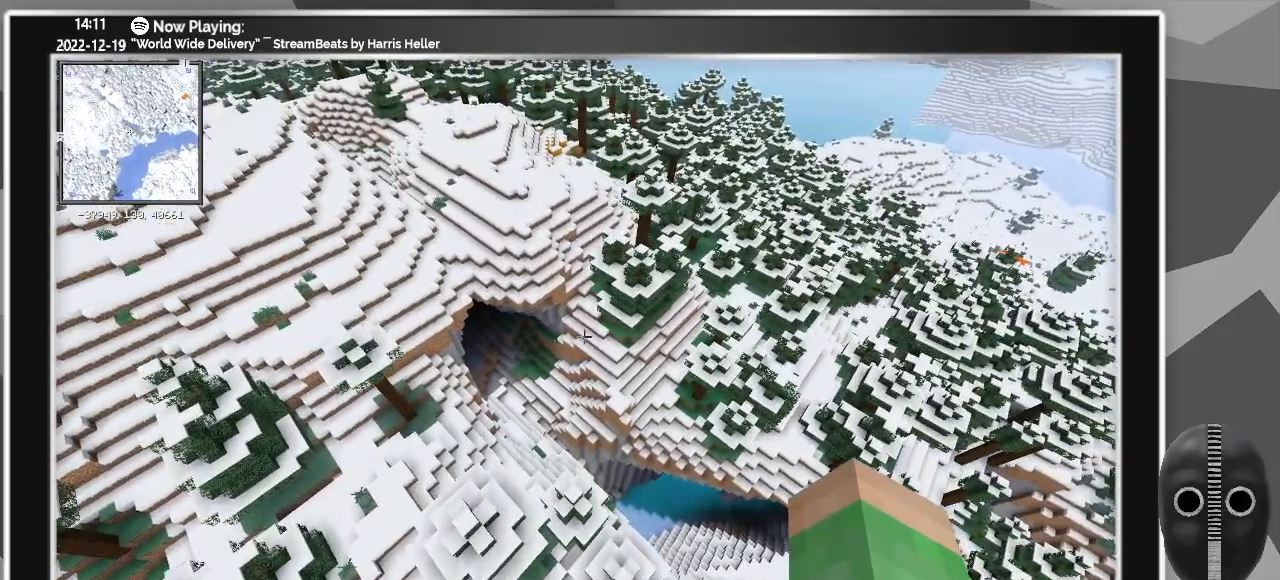
{"keys": ["a", "w"], "mouse": [], "events": []}
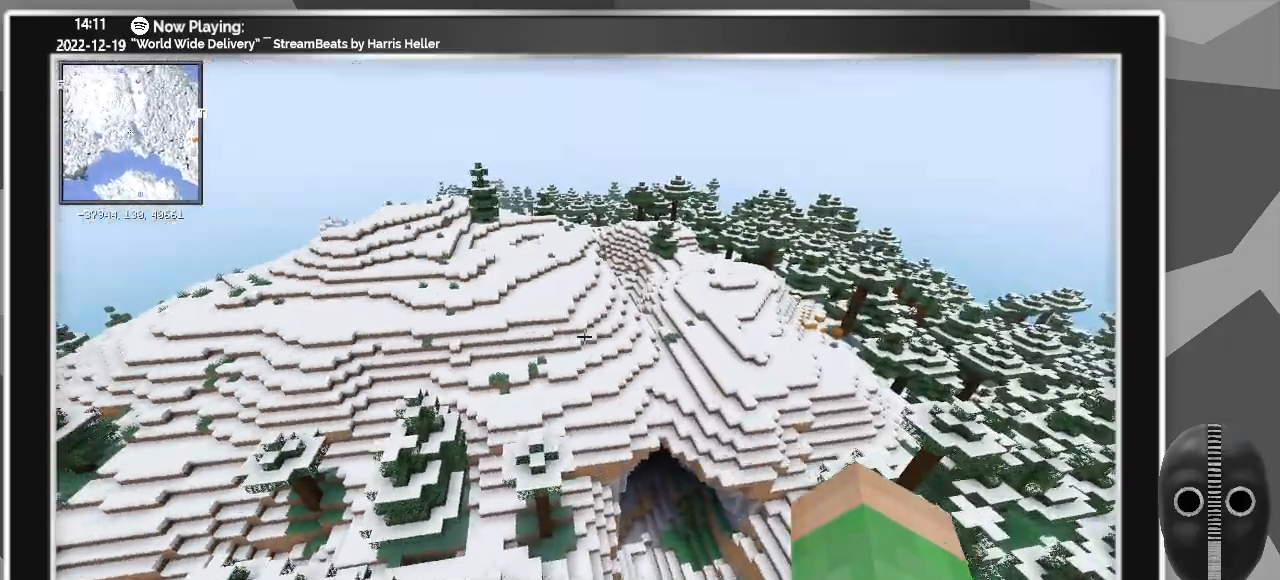
{"keys": ["w"], "mouse": [], "events": [[33, "a", "up"]]}
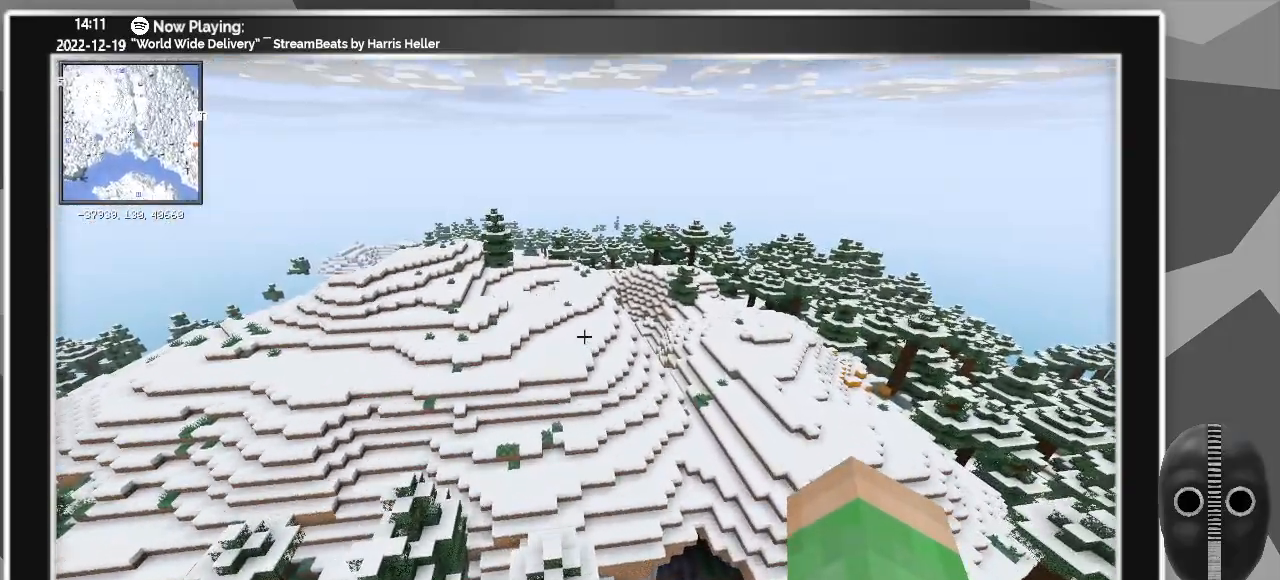
{"keys": ["a", "w"], "mouse": [], "events": [[283, "a", "down"]]}
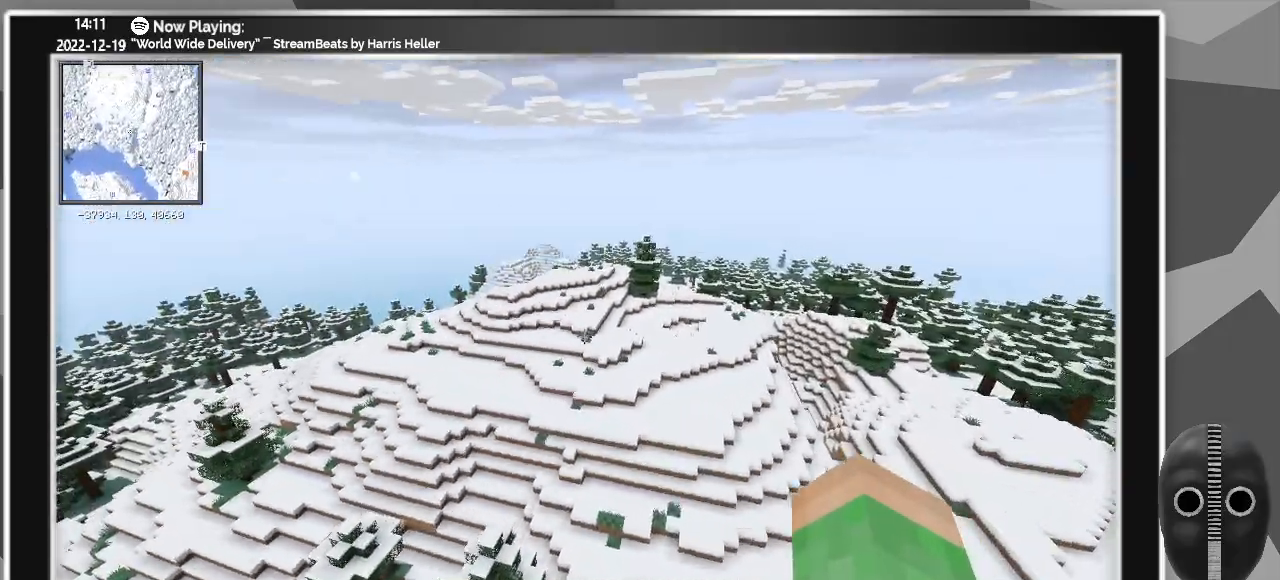
{"keys": ["w"], "mouse": [], "events": [[117, "a", "up"]]}
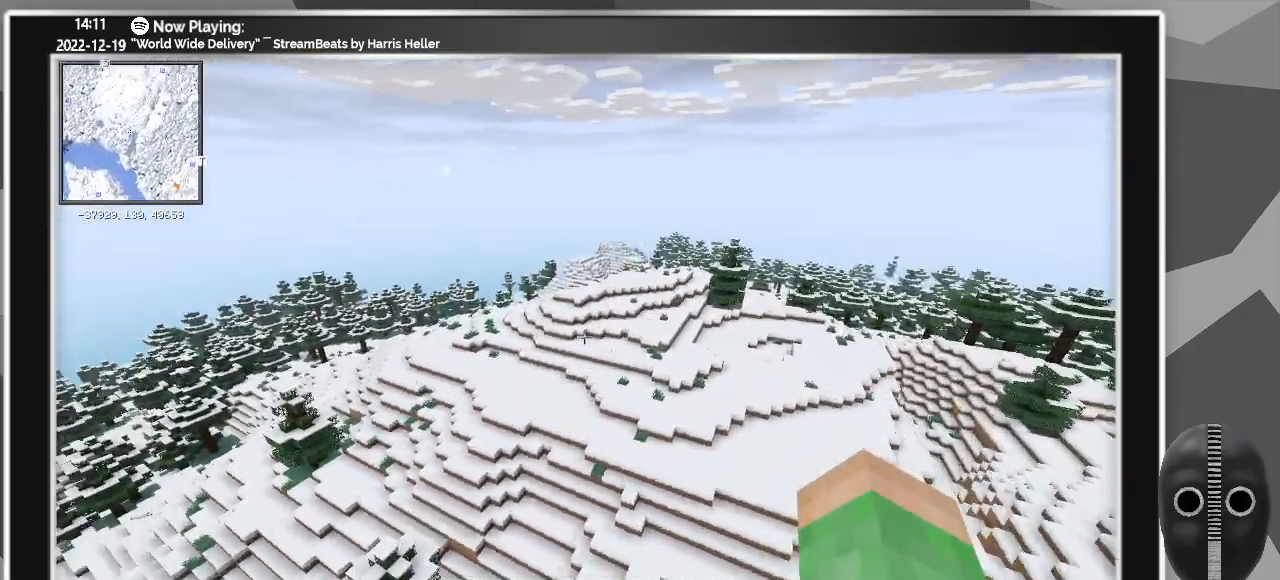
{"keys": ["w"], "mouse": [], "events": []}
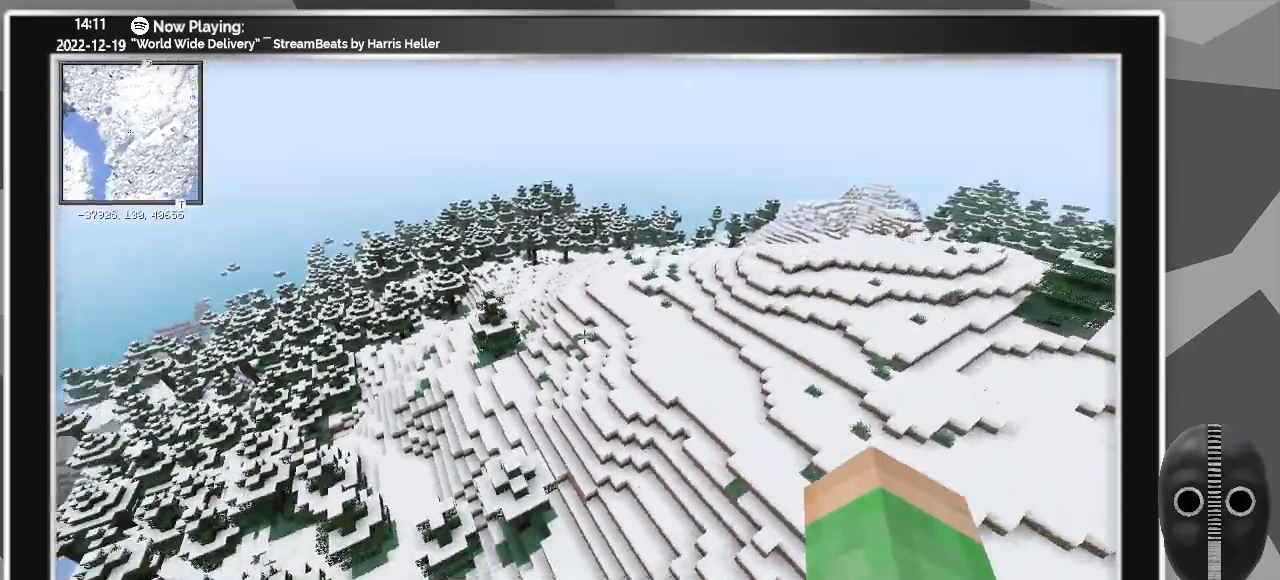
{"keys": ["d", "w"], "mouse": [], "events": [[433, "d", "down"]]}
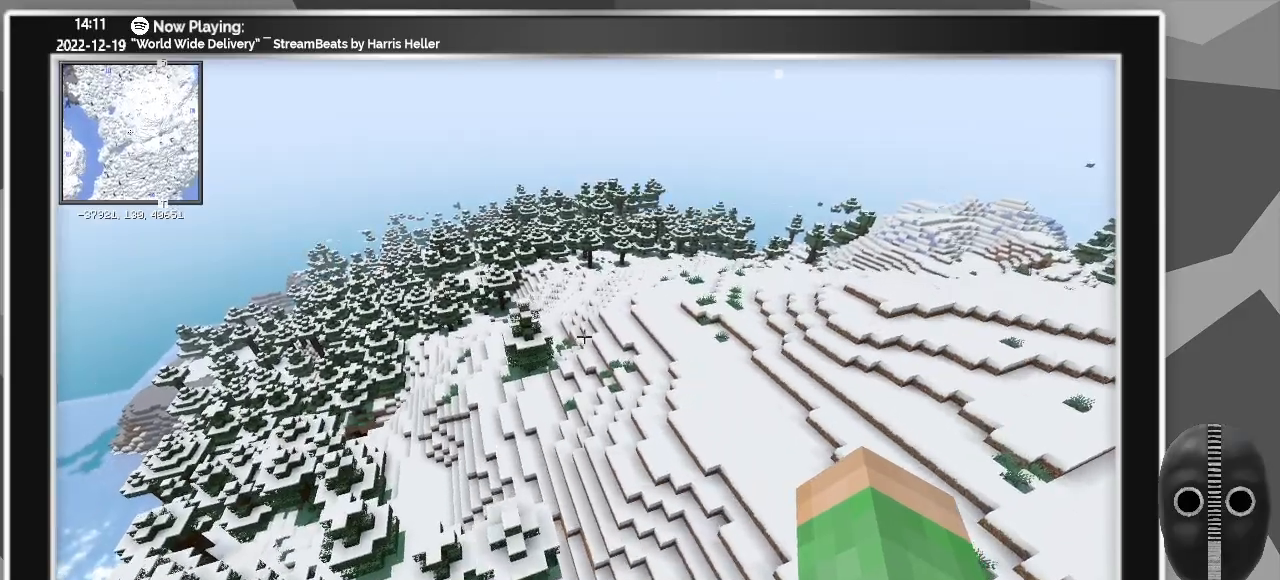
{"keys": ["d", "w"], "mouse": [], "events": []}
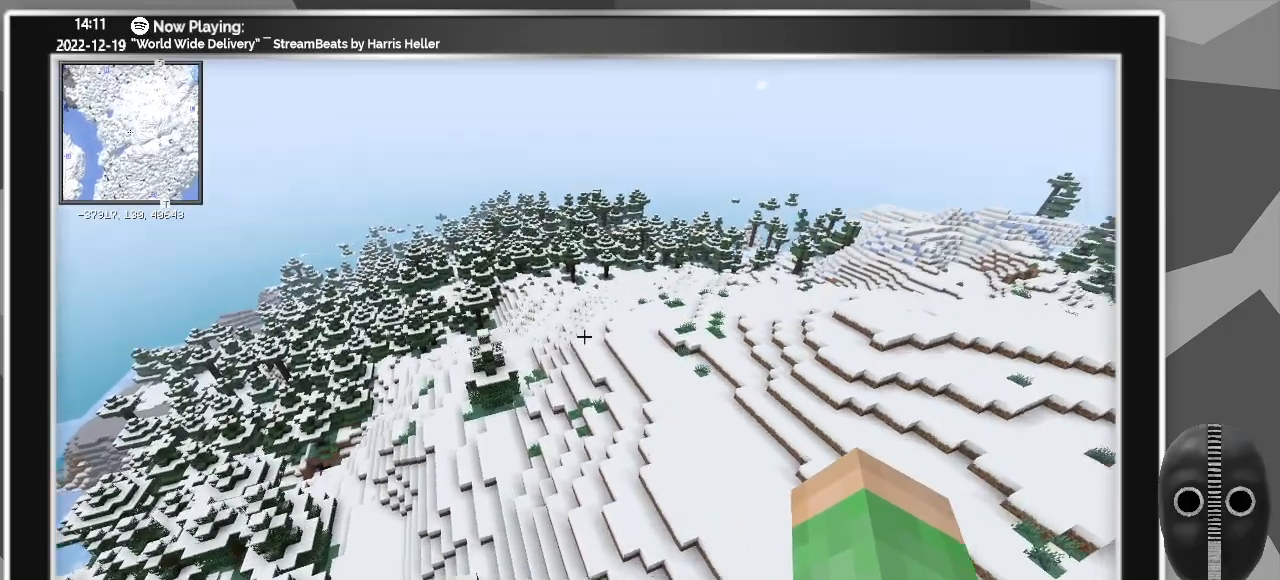
{"keys": ["d", "w"], "mouse": [], "events": []}
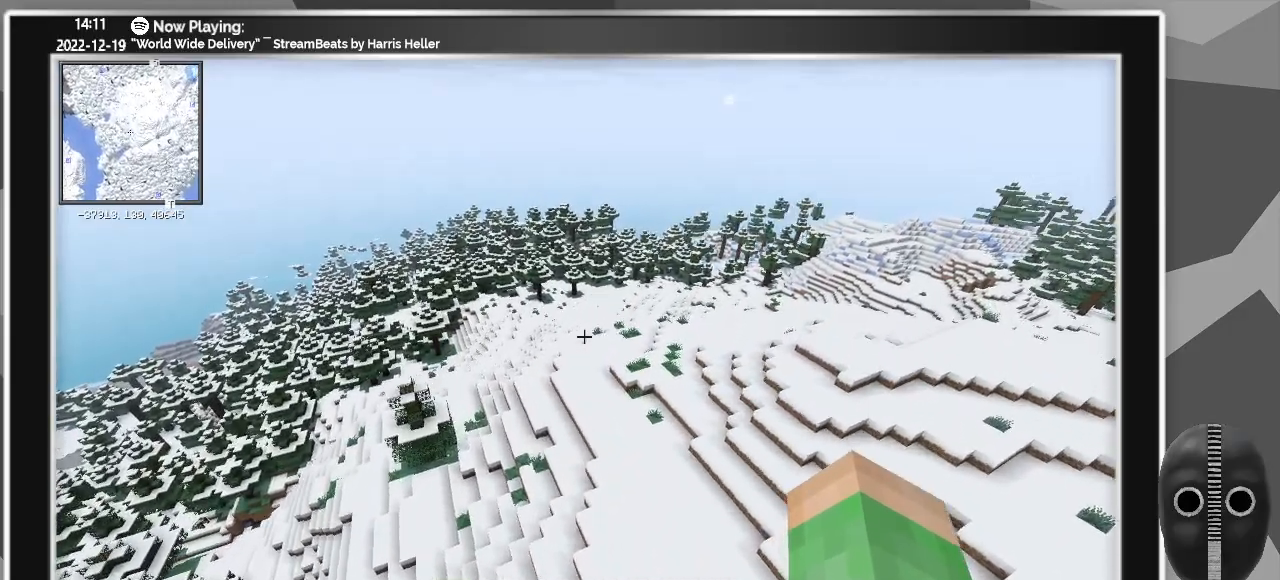
{"keys": ["d", "w"], "mouse": [], "events": []}
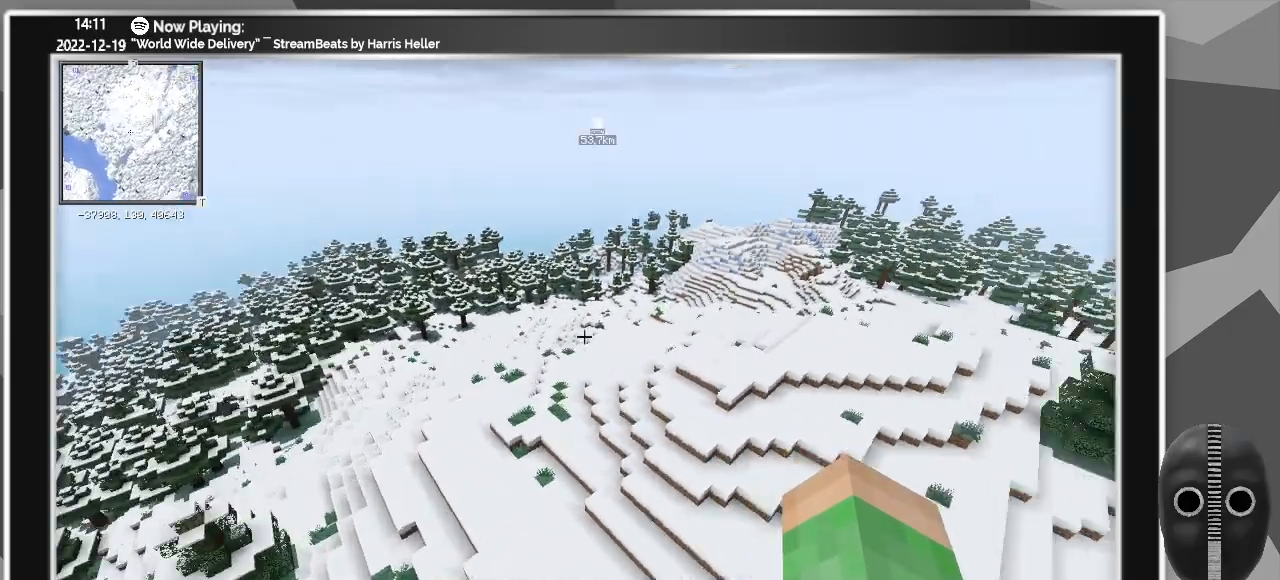
{"keys": ["d", "w"], "mouse": [], "events": []}
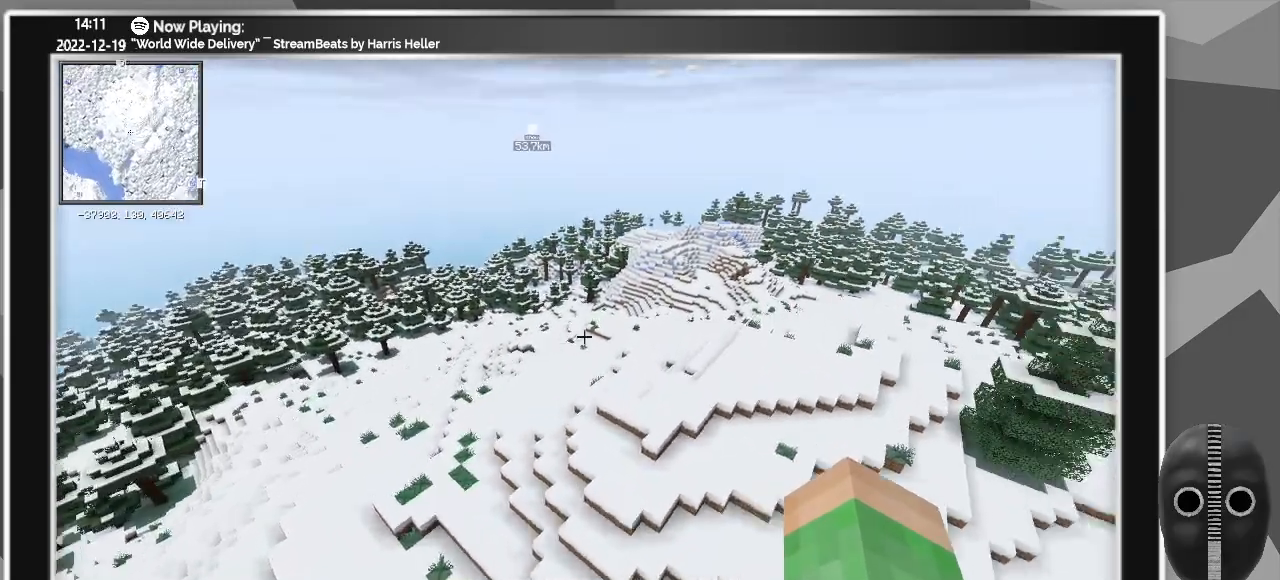
{"keys": ["w"], "mouse": [], "events": [[217, "d", "up"]]}
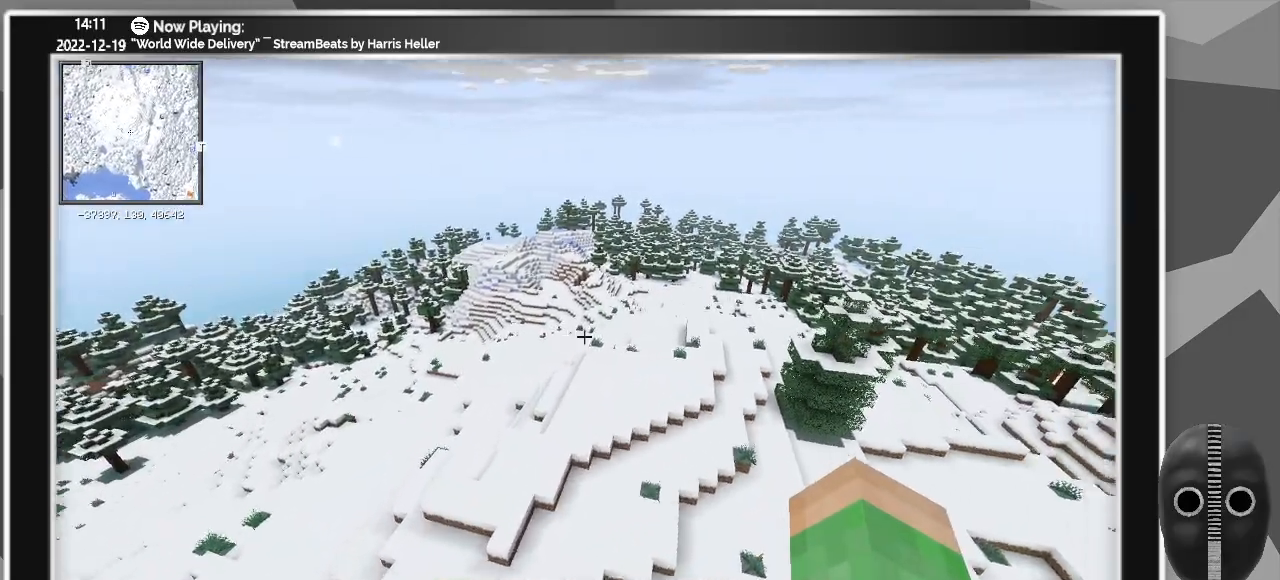
{"keys": ["w"], "mouse": [], "events": []}
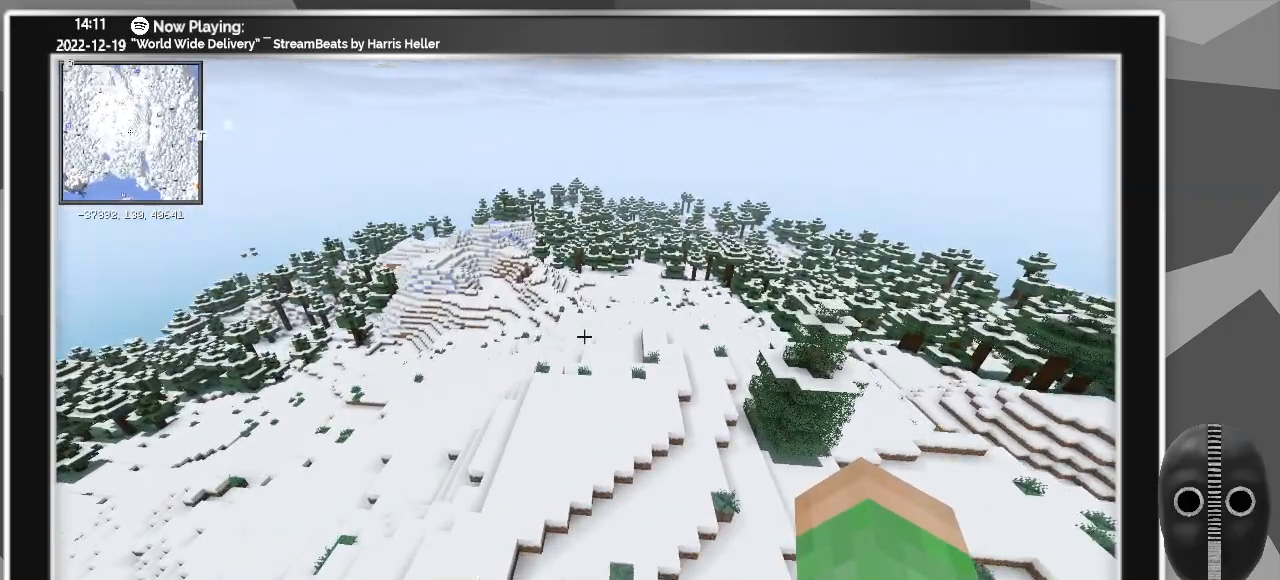
{"keys": ["w"], "mouse": [], "events": []}